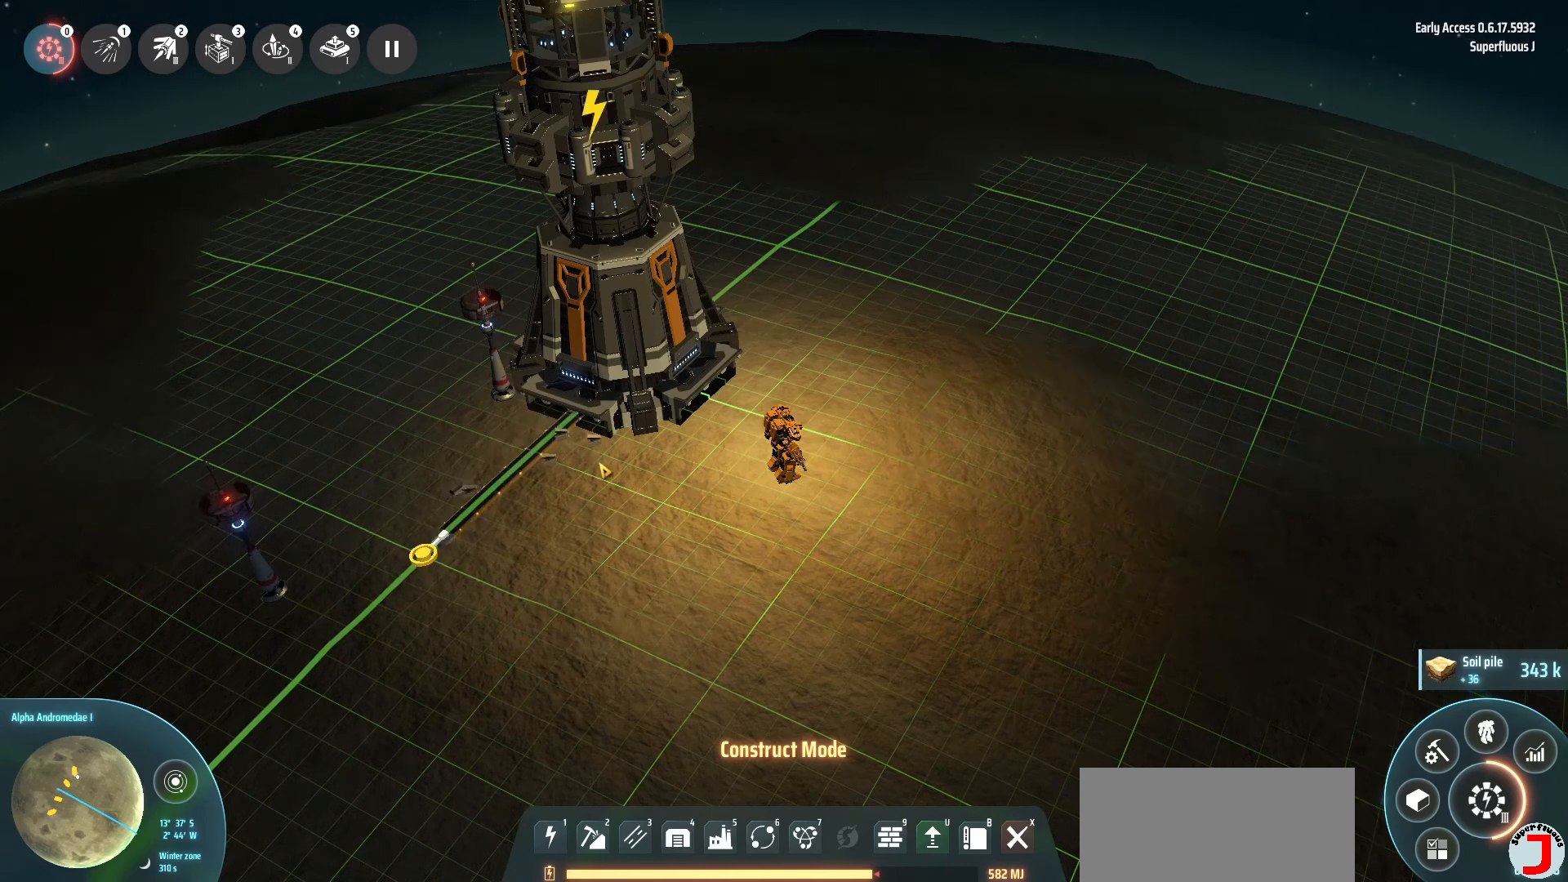
Gameplay with keyboard; each line is a JSON object with the keys held at the frame after it. "events" lists presses ("down") and releases ("up") of ".", "/", "0", "1", "2", "3", "4", "5", "6", "7", "8", "9", "a", "alt_l", "alt_r", "b", "backslash", "backspace", "c", "caps_lock", "comma", "ctrl_l", "ctrl_r", "d", "down", "e", "equals", "escape", "f", "f1", "f10", "f11", "f12", "f2", "f3", "f4", "f5", "f6", "f7", "f8", "f9", "g", "h", "i", "j", "k", "l", "lbracket", "left", "m", "minus", "n", "o", "p", "q", "quote", "r", "rbracket", "return", "right", "s", "semicolon", "shift_l", "shift_r", "space", "super", "t", "tab", "tilde", "u", "up", "v", "w", "x", "y" and "z" between this image and that frame as [ms after this image, input, new state], when the widget could be followed in between. No other keys are recorded. Mouse input is not recorded.
{"keys": ["a", "w"], "events": [[40, "a", "down"], [120, "w", "down"]]}
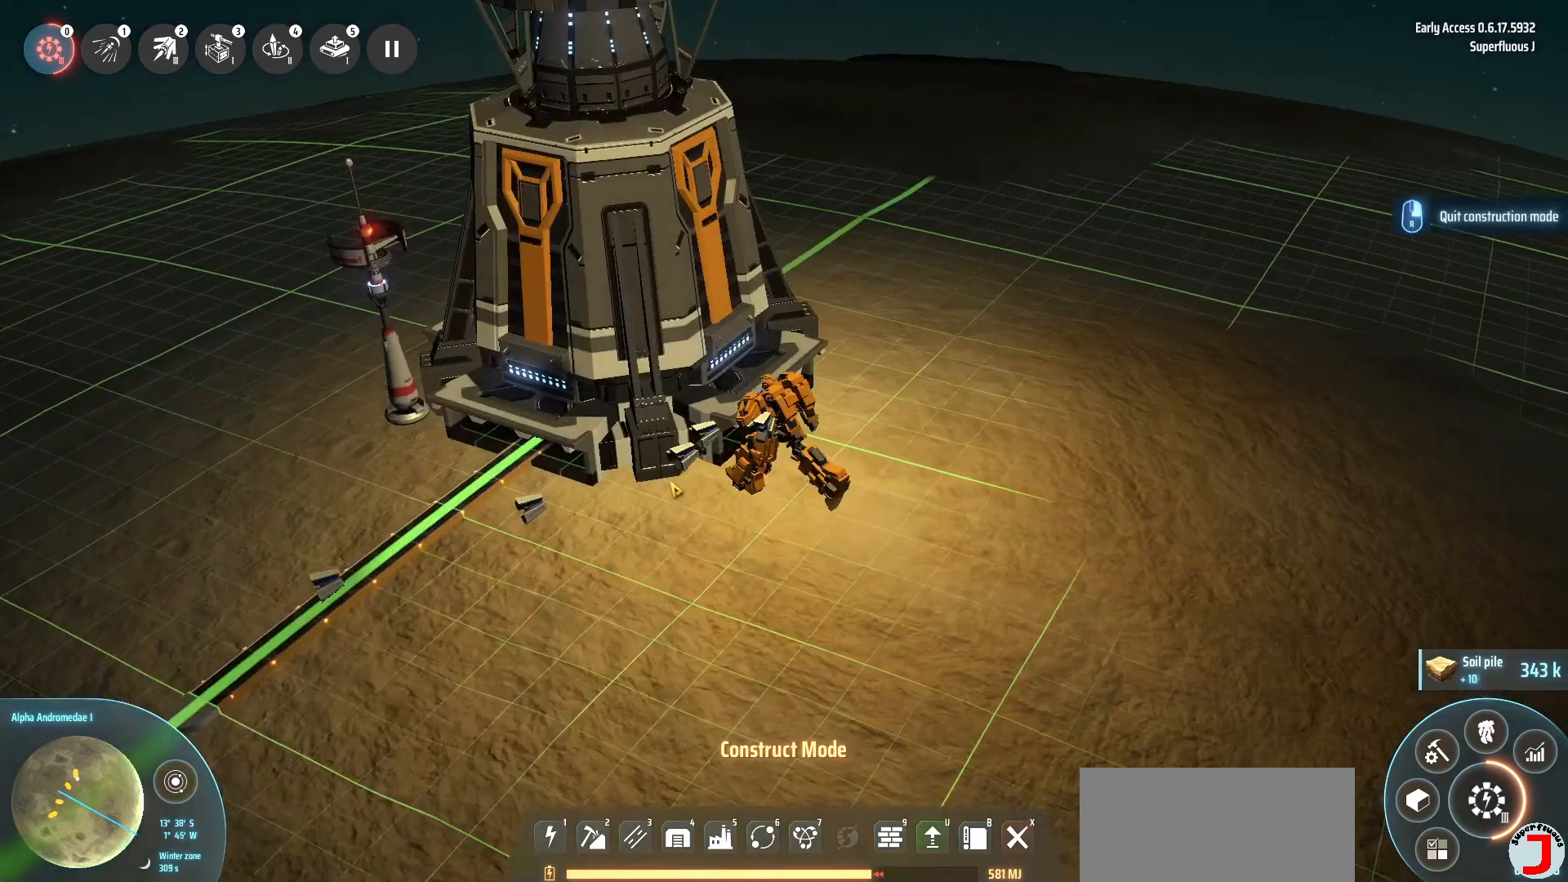
{"keys": [], "events": [[160, "a", "up"], [160, "w", "up"]]}
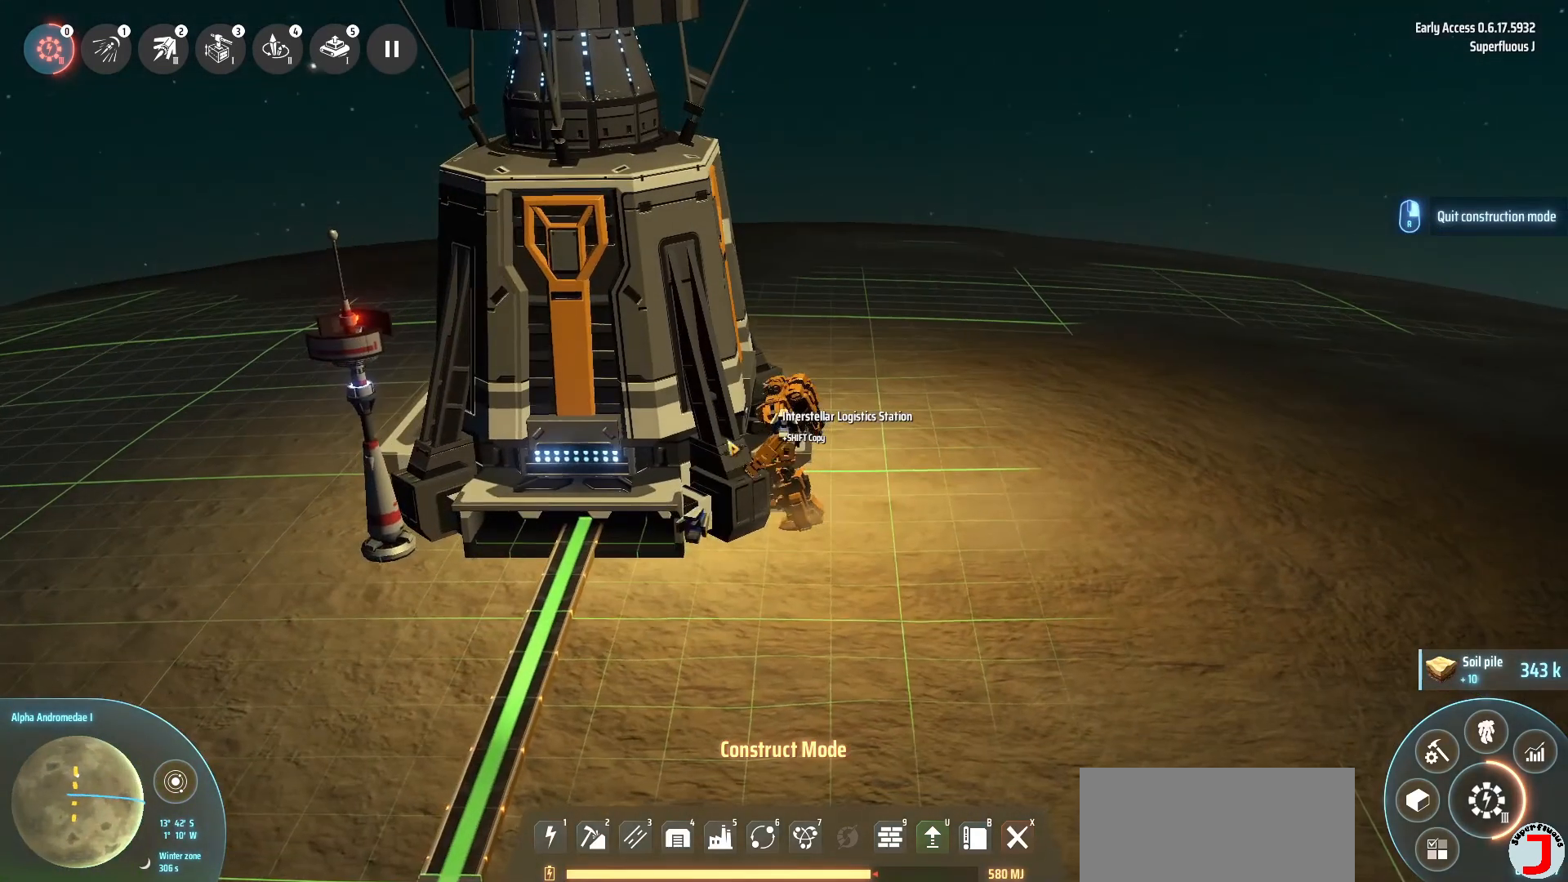
{"keys": [], "events": []}
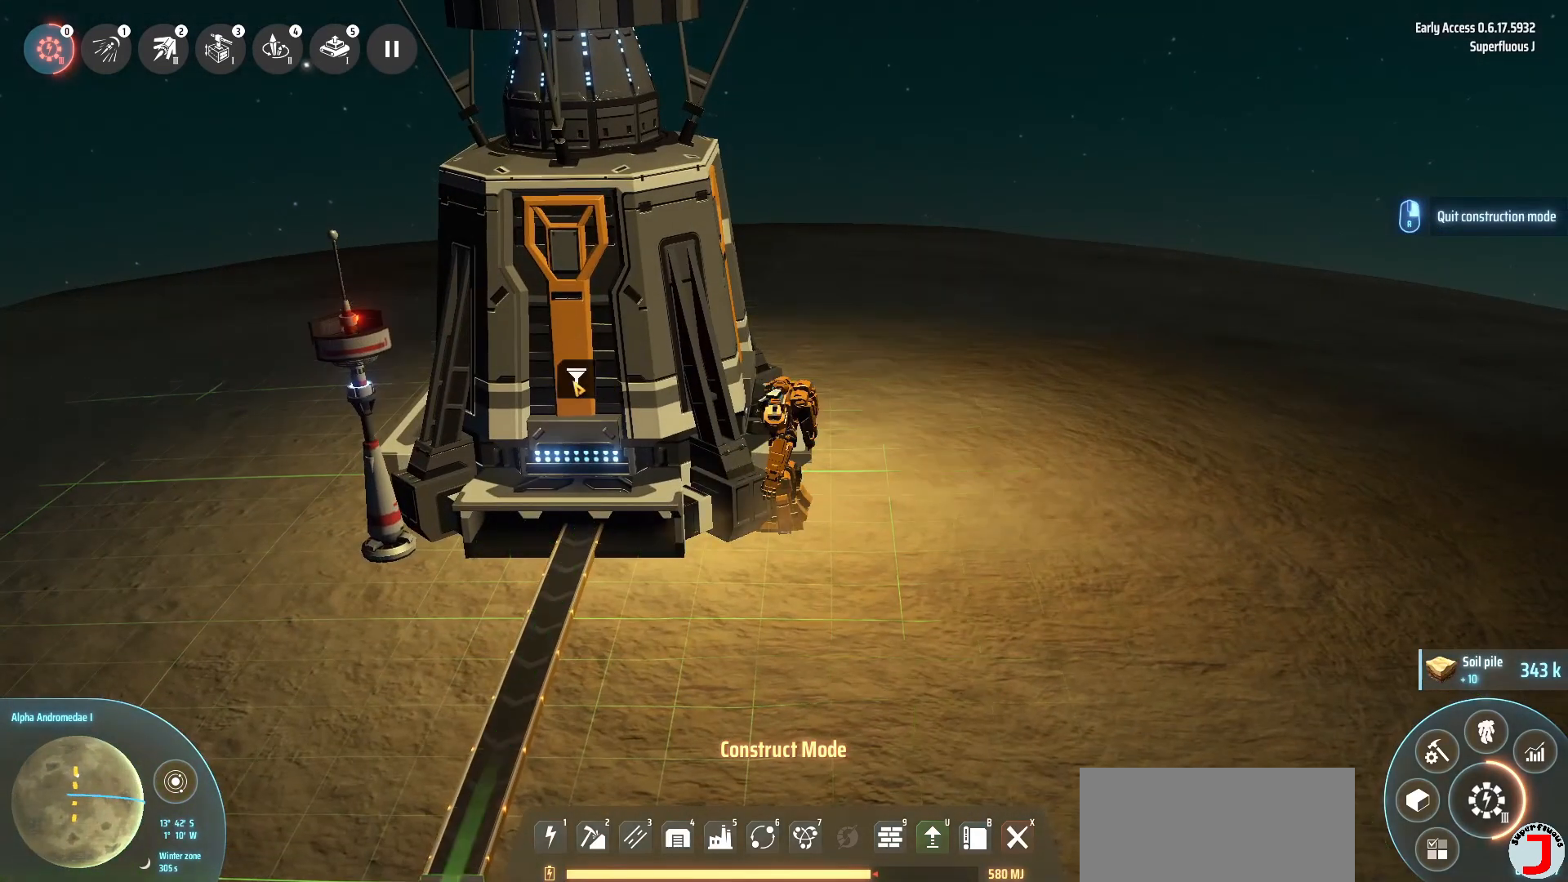
{"keys": [], "events": []}
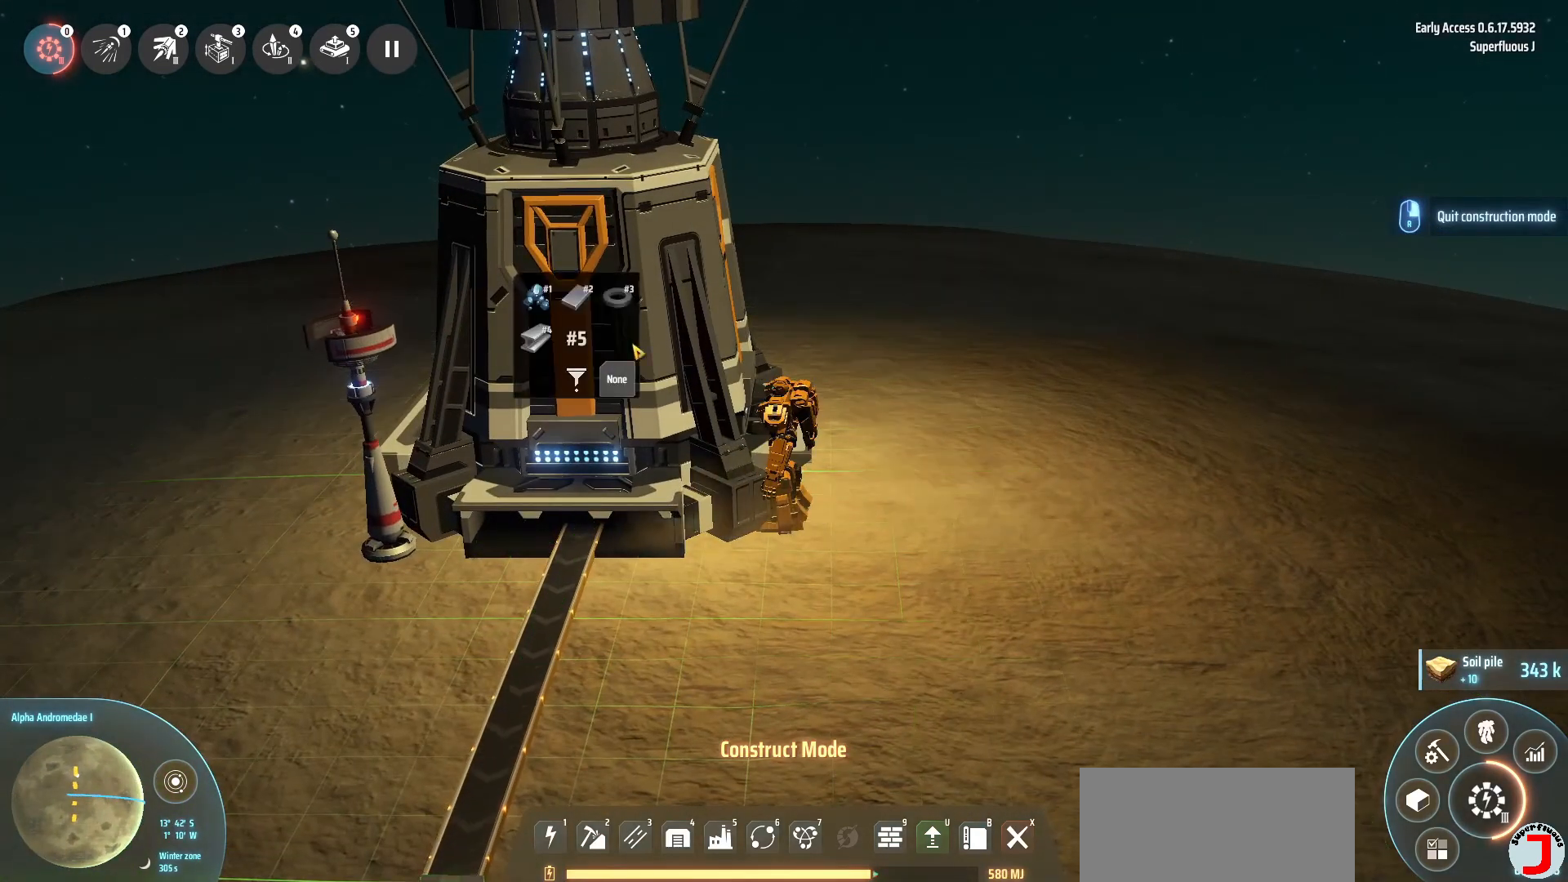
{"keys": [], "events": []}
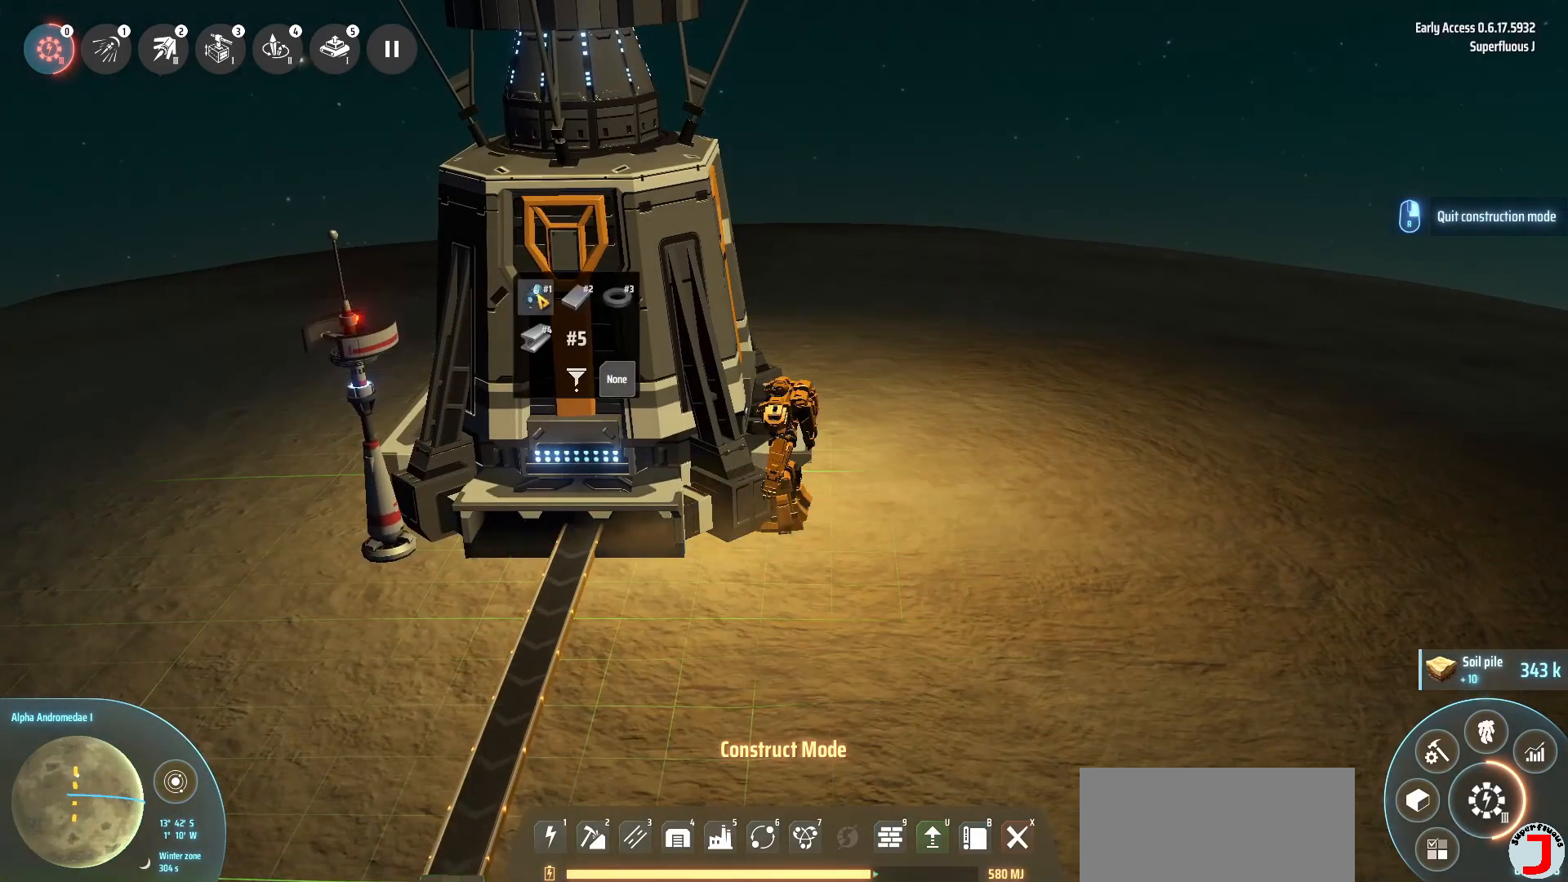
{"keys": [], "events": []}
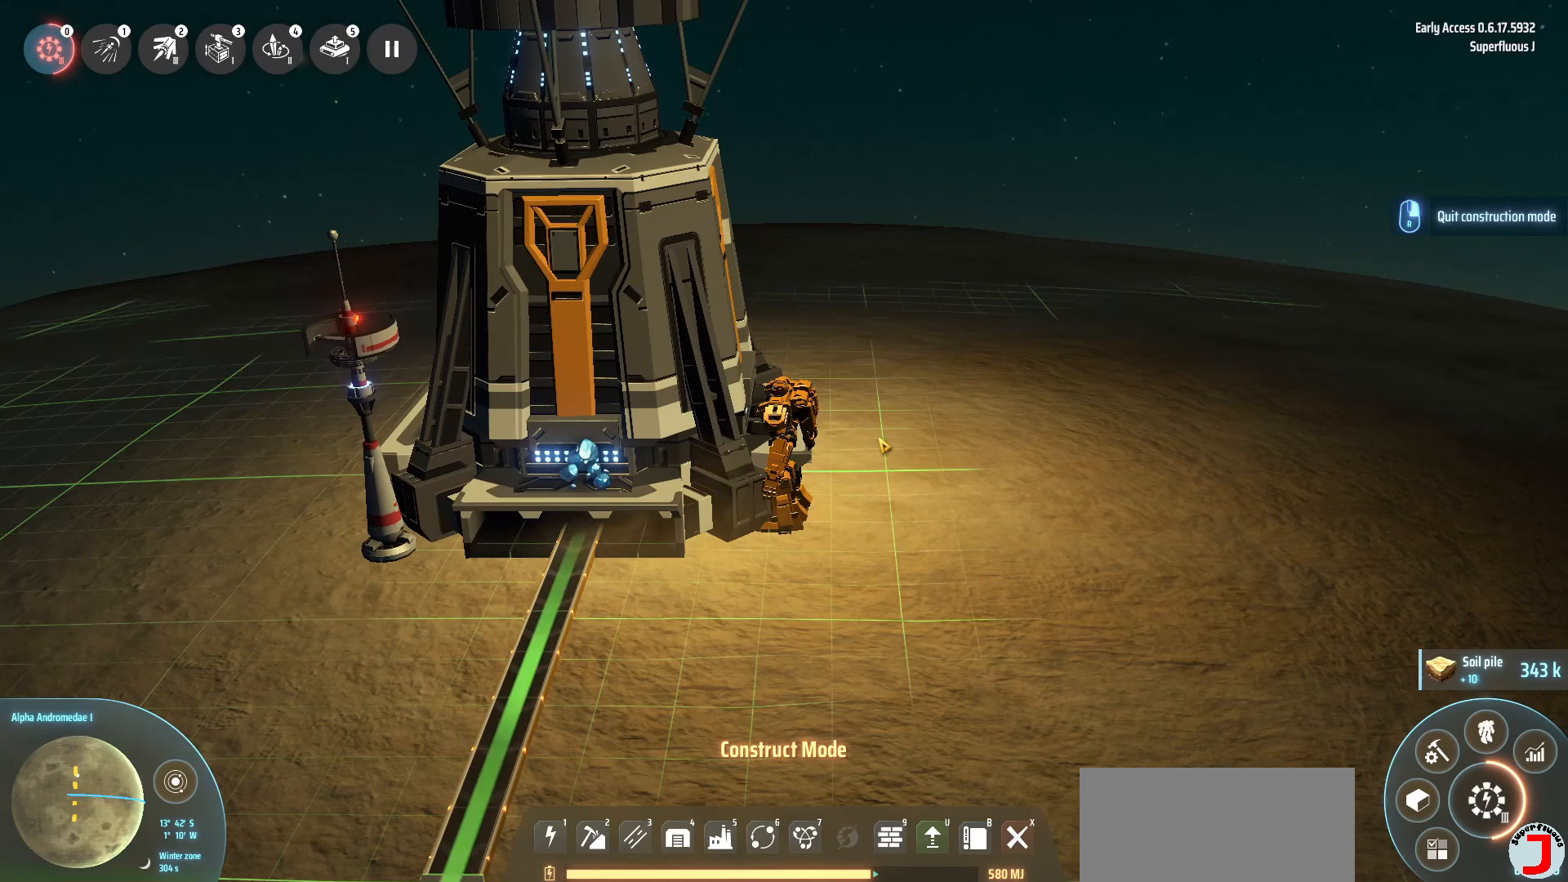
{"keys": [], "events": []}
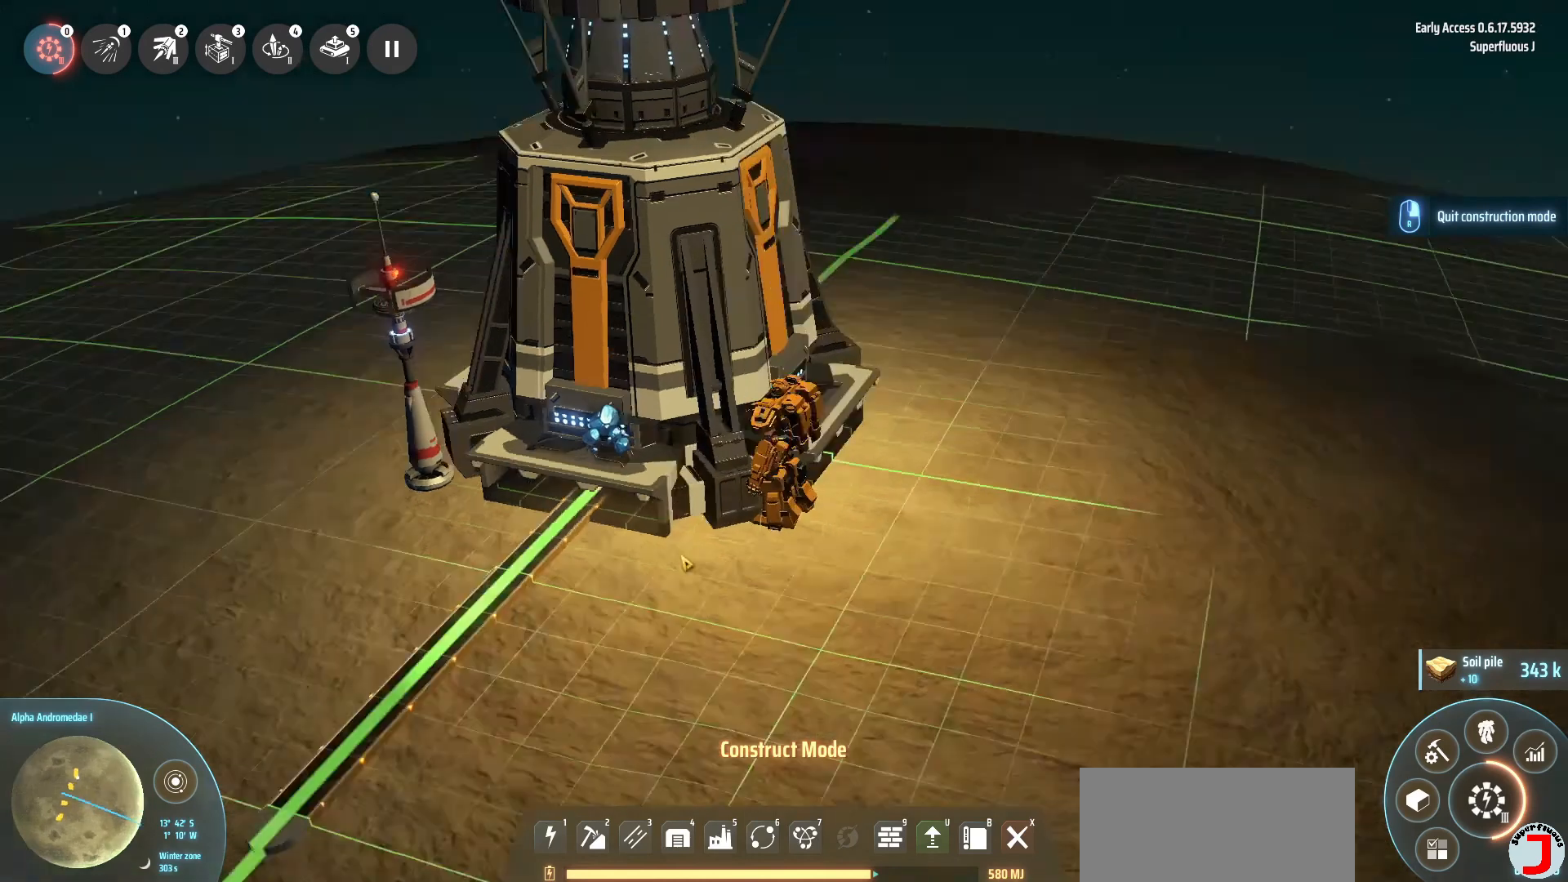
{"keys": ["a", "s"], "events": [[240, "s", "down"], [280, "a", "down"]]}
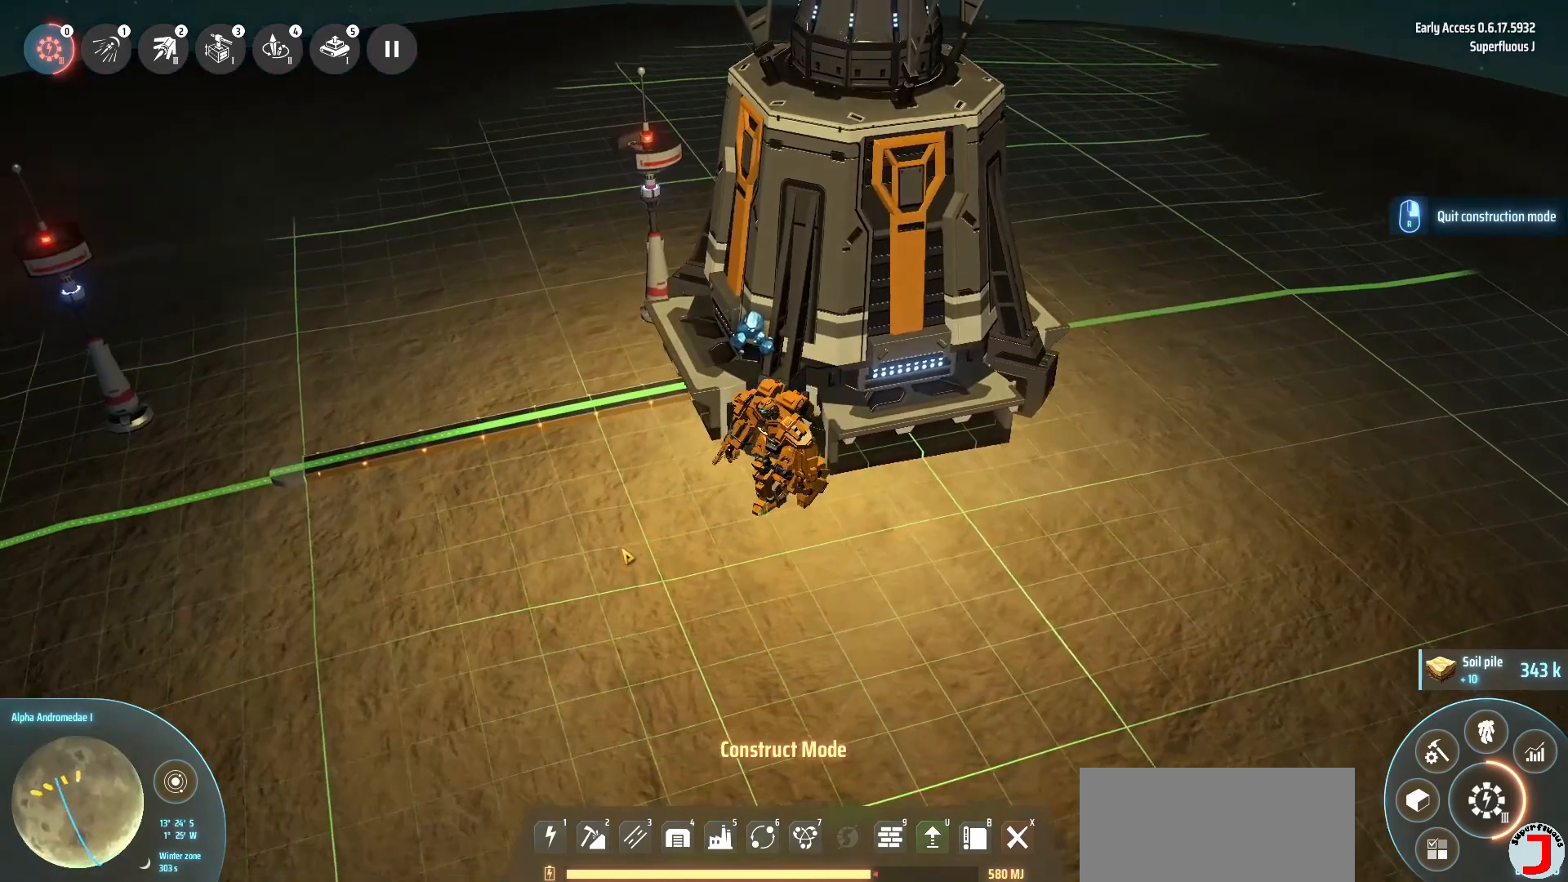
{"keys": [], "events": [[80, "a", "up"], [280, "s", "up"]]}
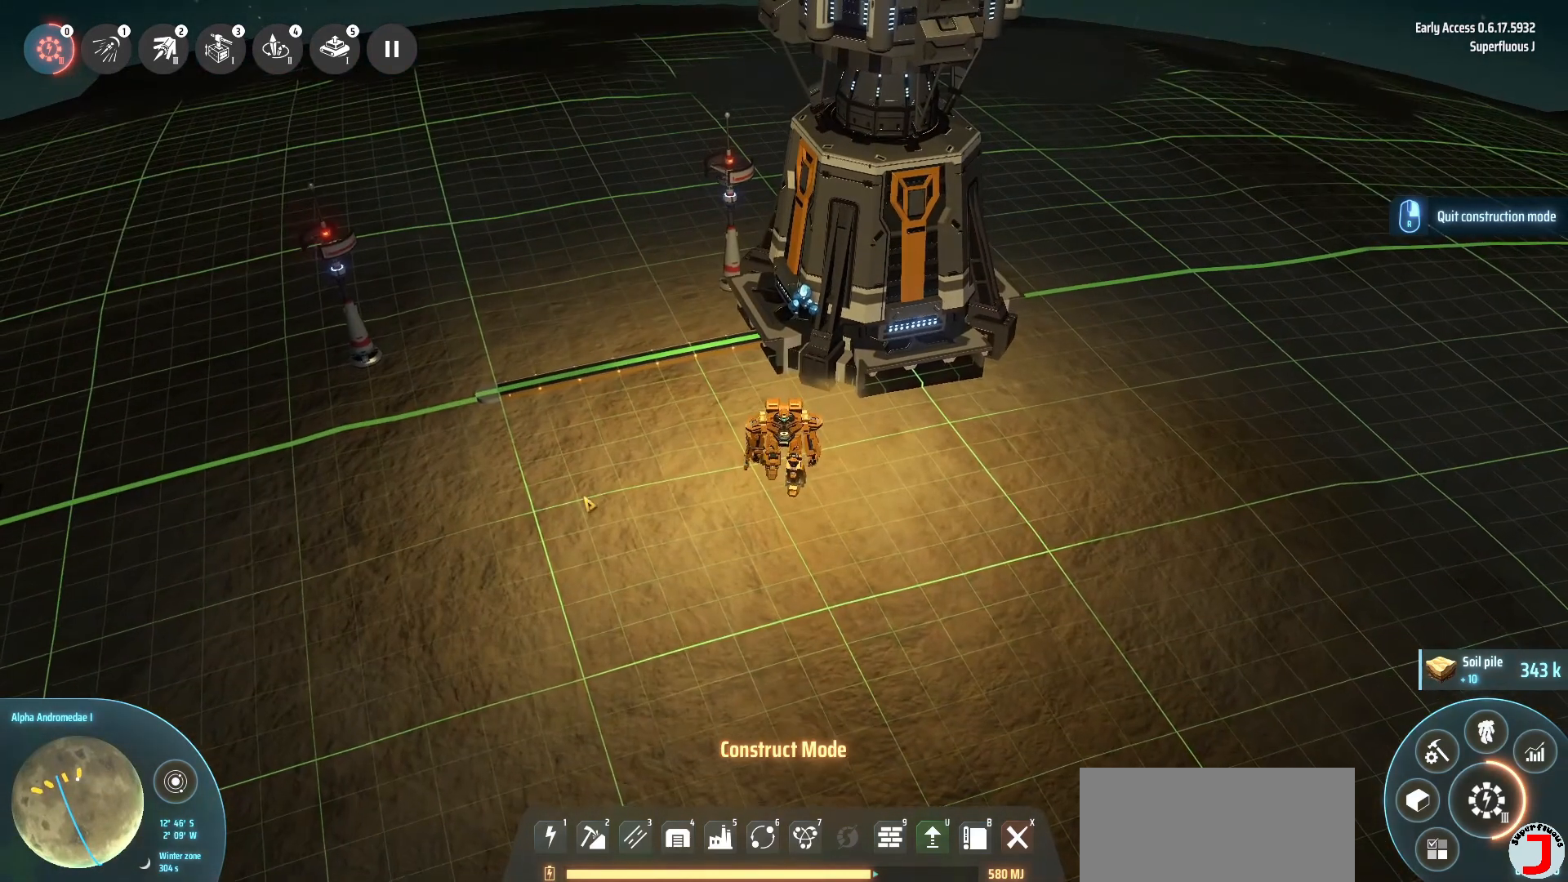
{"keys": ["x"], "events": [[480, "x", "down"]]}
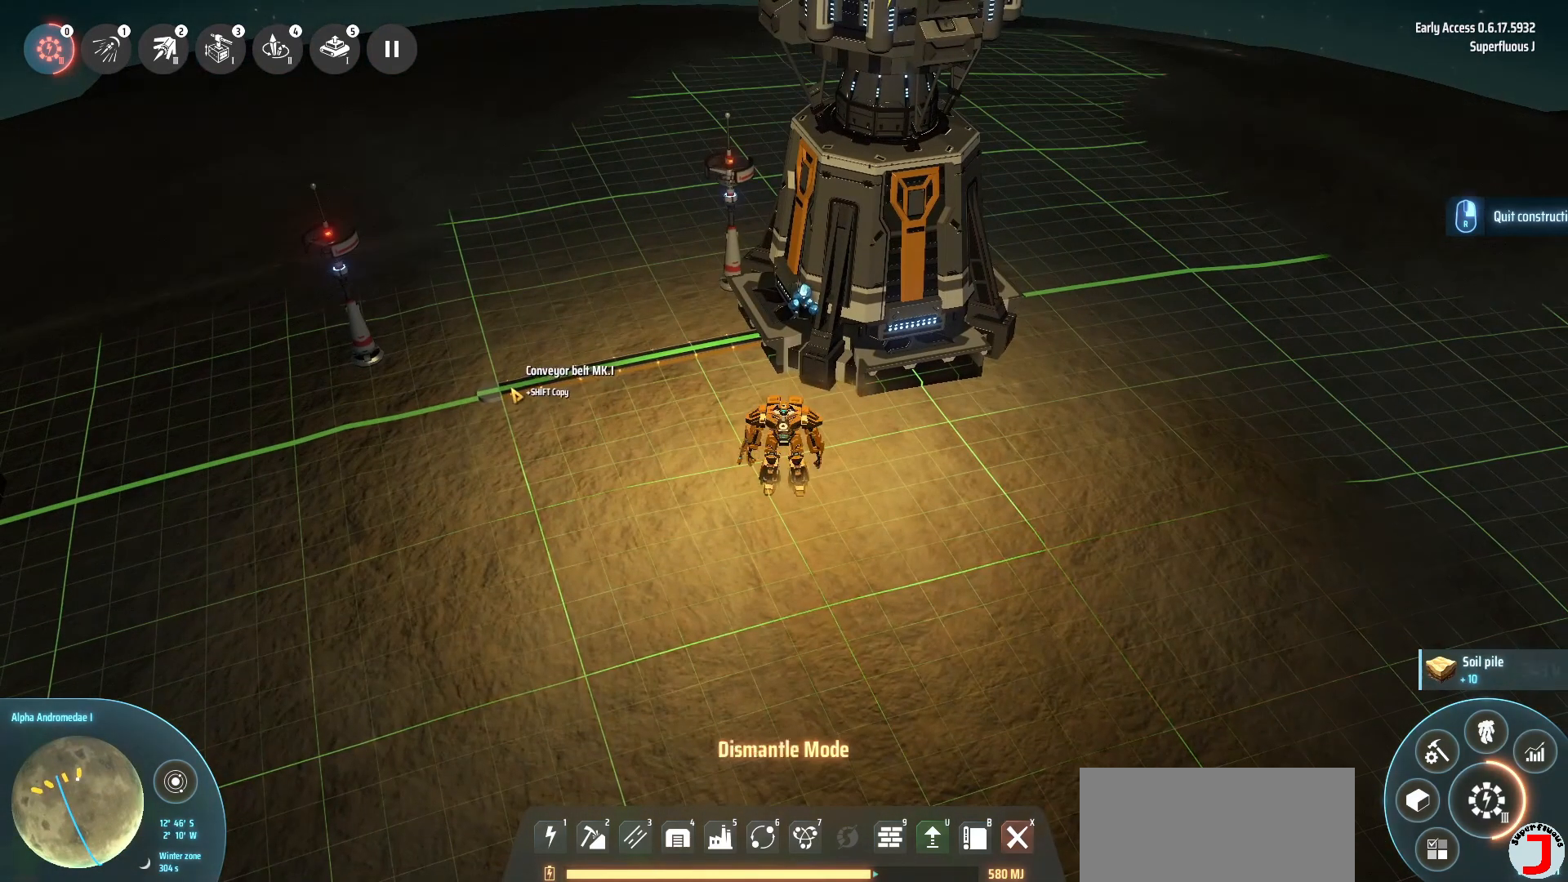
{"keys": [], "events": [[80, "x", "up"]]}